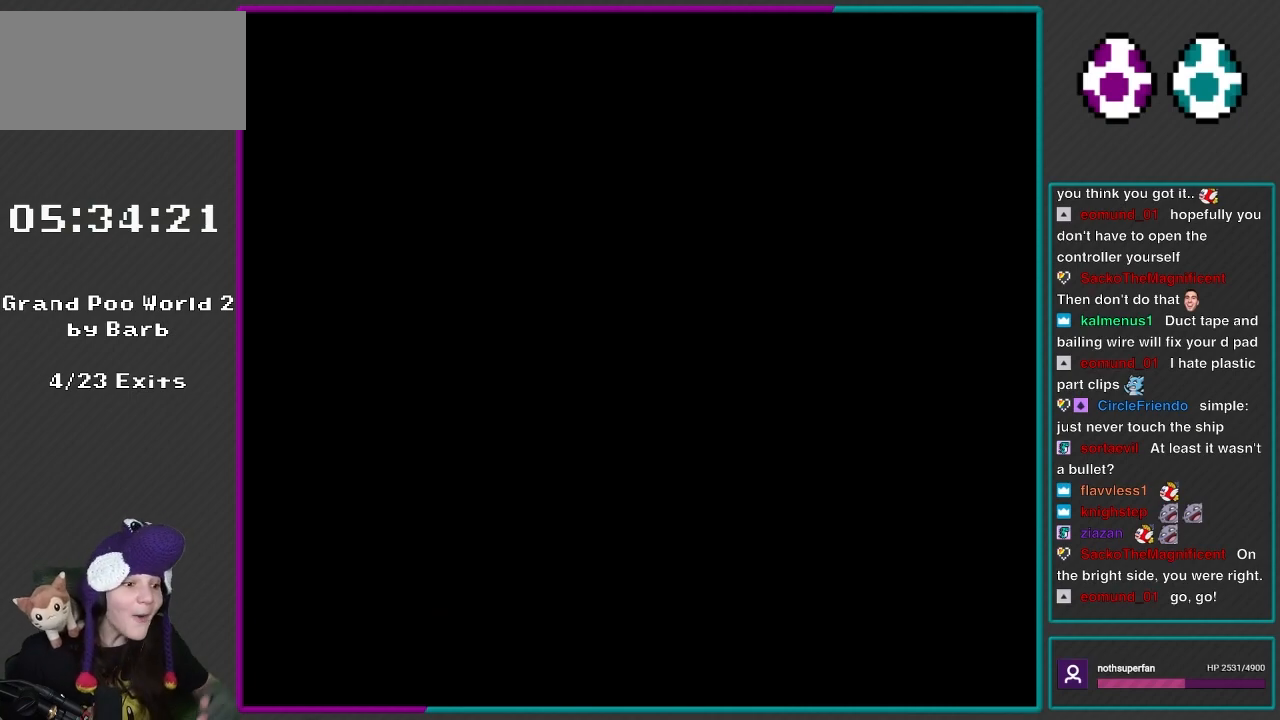
Gameplay with a controller (Nintendo layout); each line is a JSON object with the inputs held at the frame after it. "events" lists button and stick changes between this image and that frame as [ms after this image, input, new state], when the widget could be followed in between. Not read: L3 R3.
{"buttons": [], "events": []}
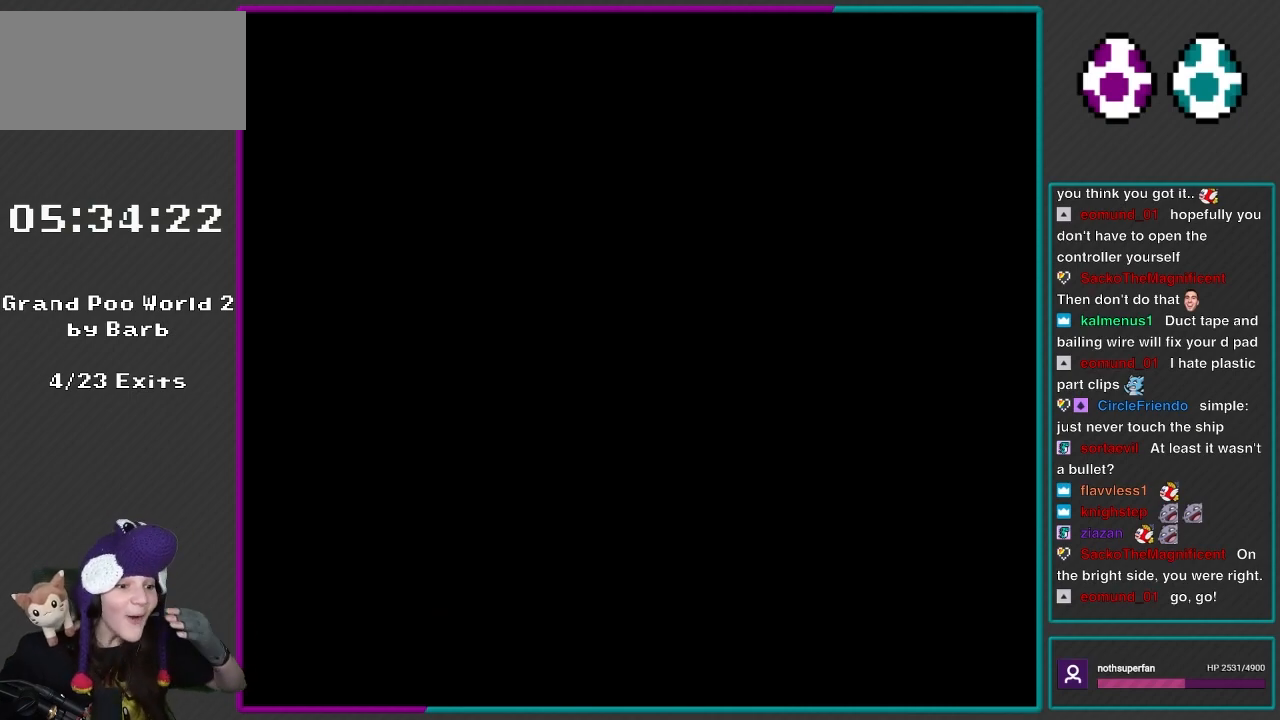
{"buttons": [], "events": []}
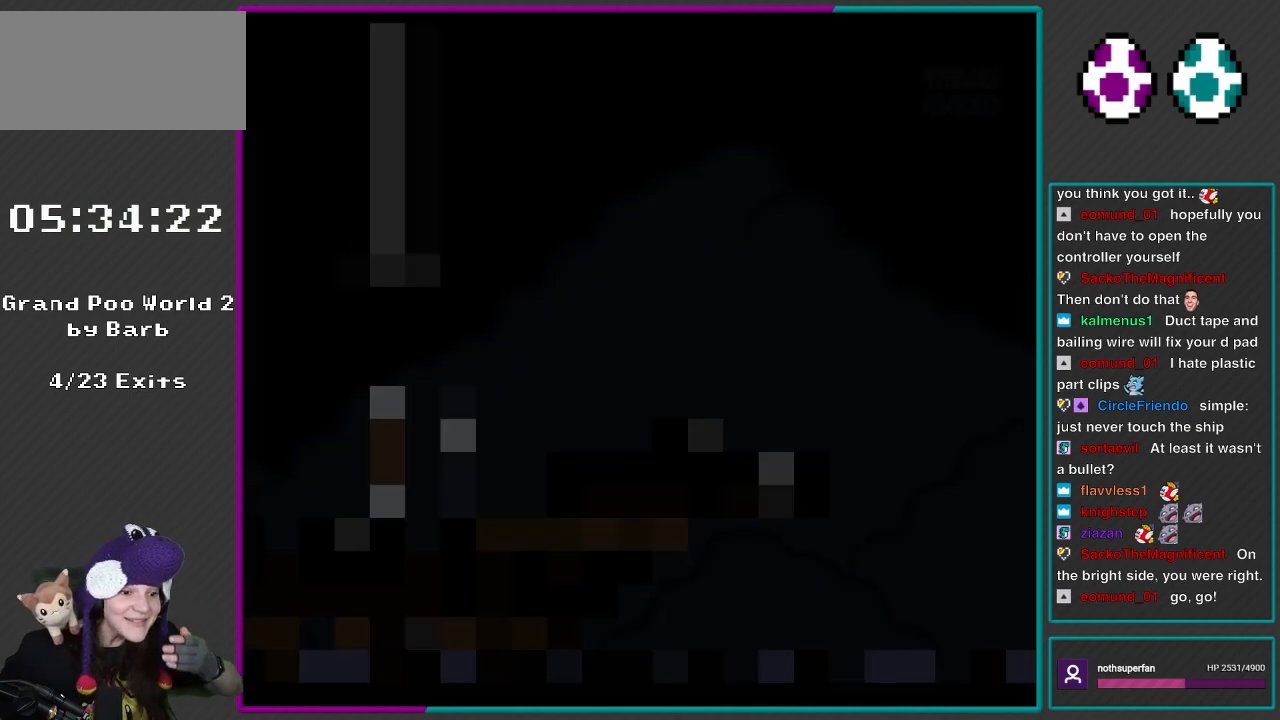
{"buttons": [], "events": []}
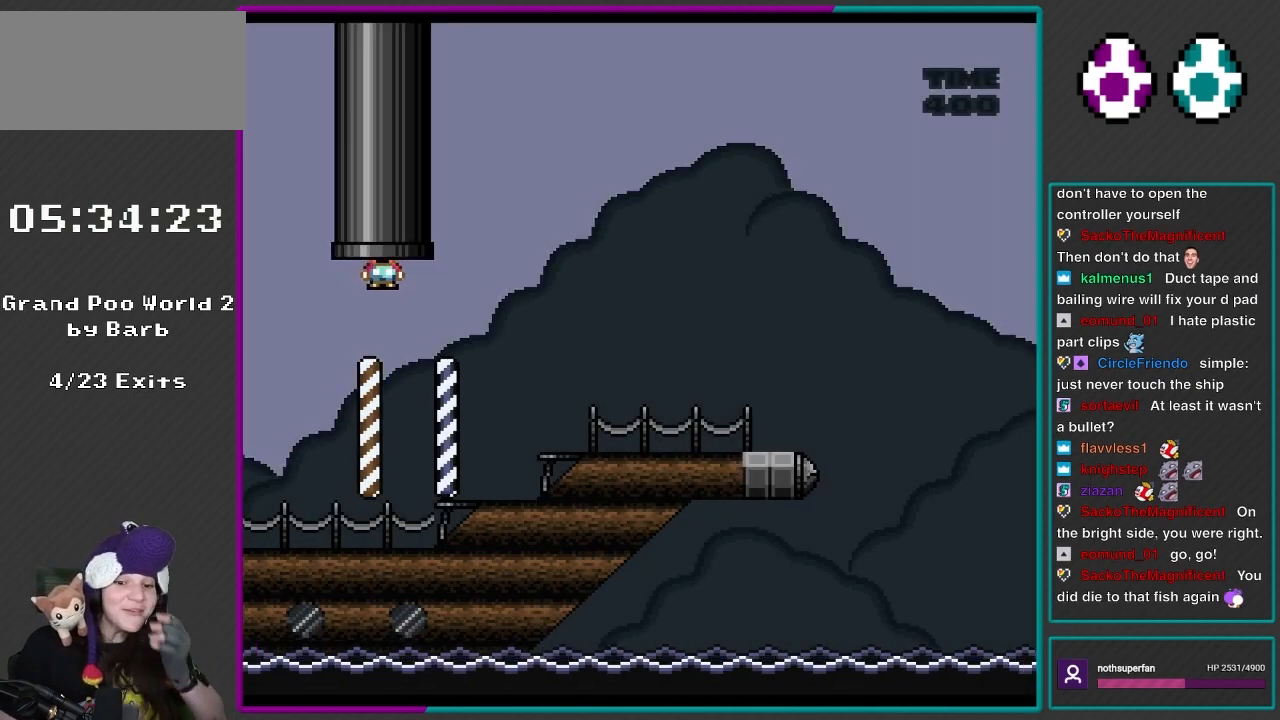
{"buttons": [], "events": []}
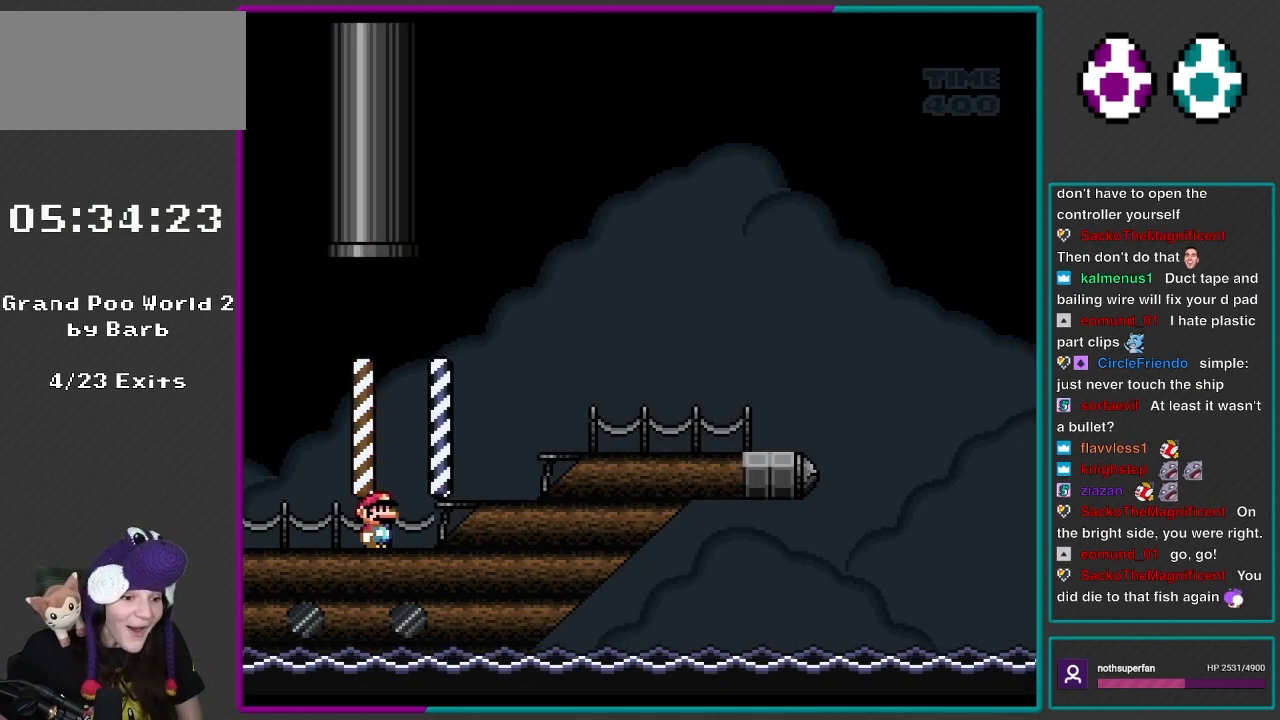
{"buttons": [], "events": [[300, "START", "down"], [500, "START", "up"]]}
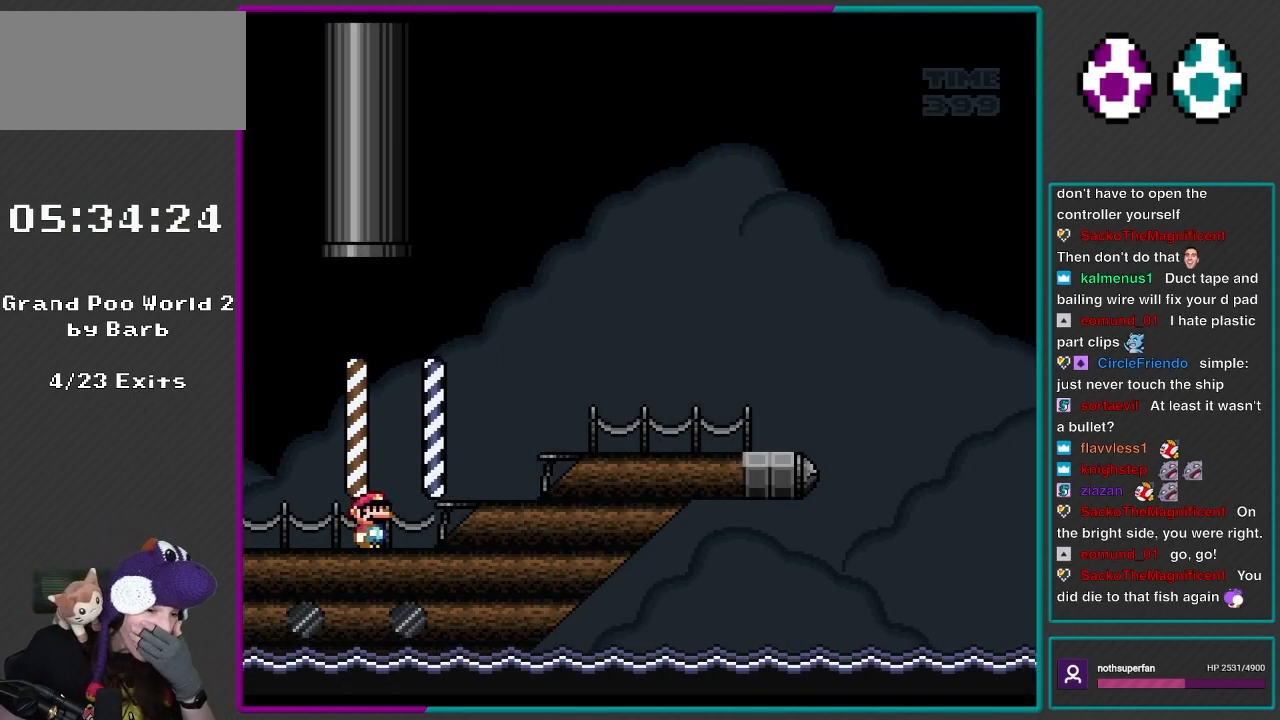
{"buttons": [], "events": []}
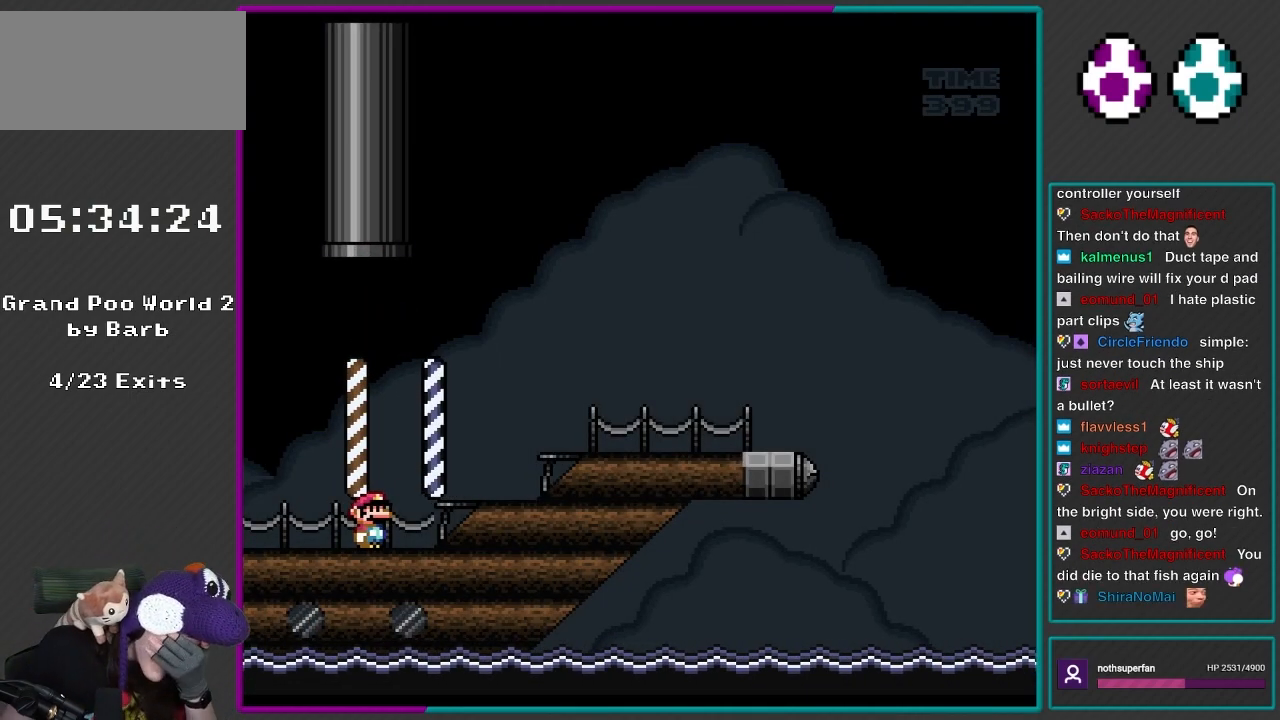
{"buttons": [], "events": []}
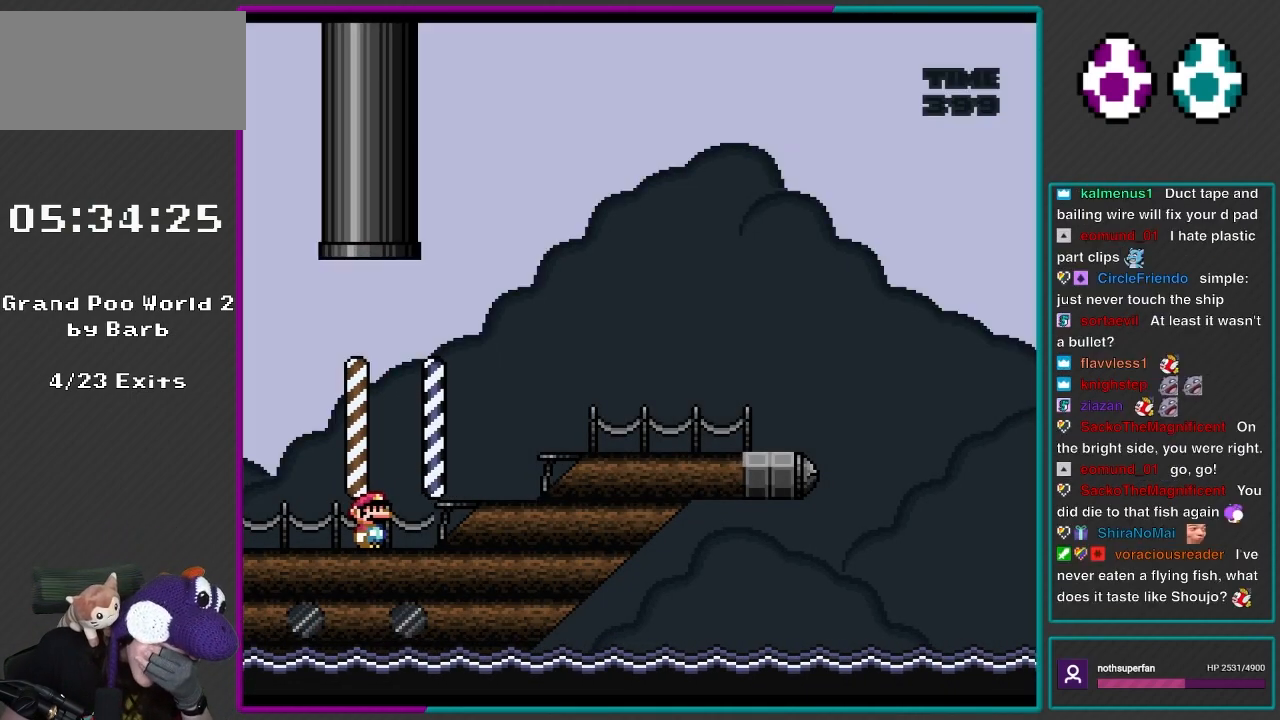
{"buttons": [], "events": []}
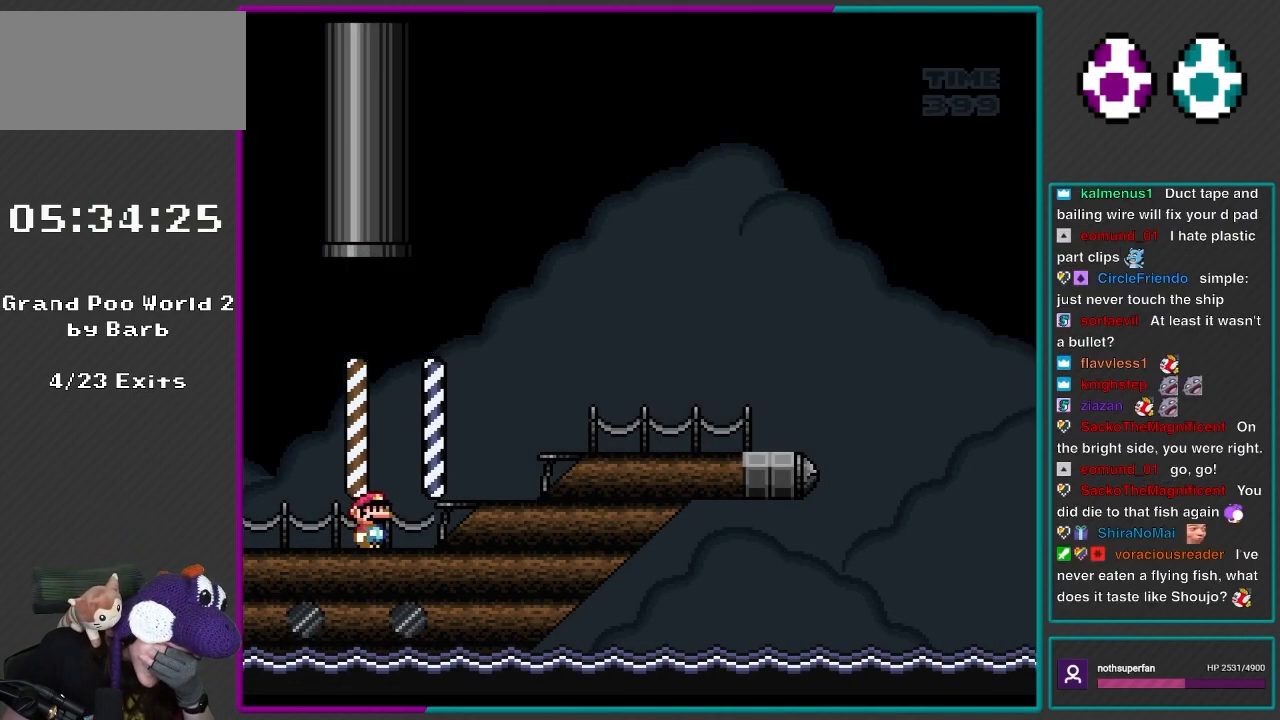
{"buttons": [], "events": []}
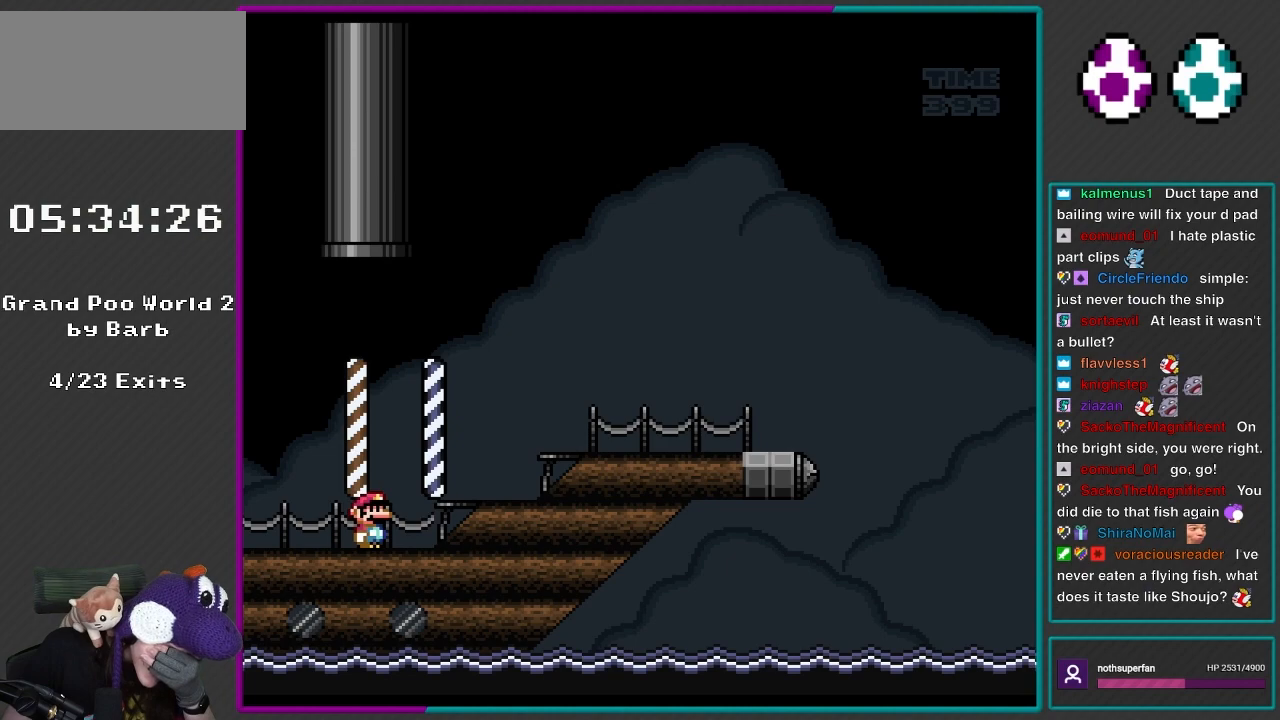
{"buttons": [], "events": []}
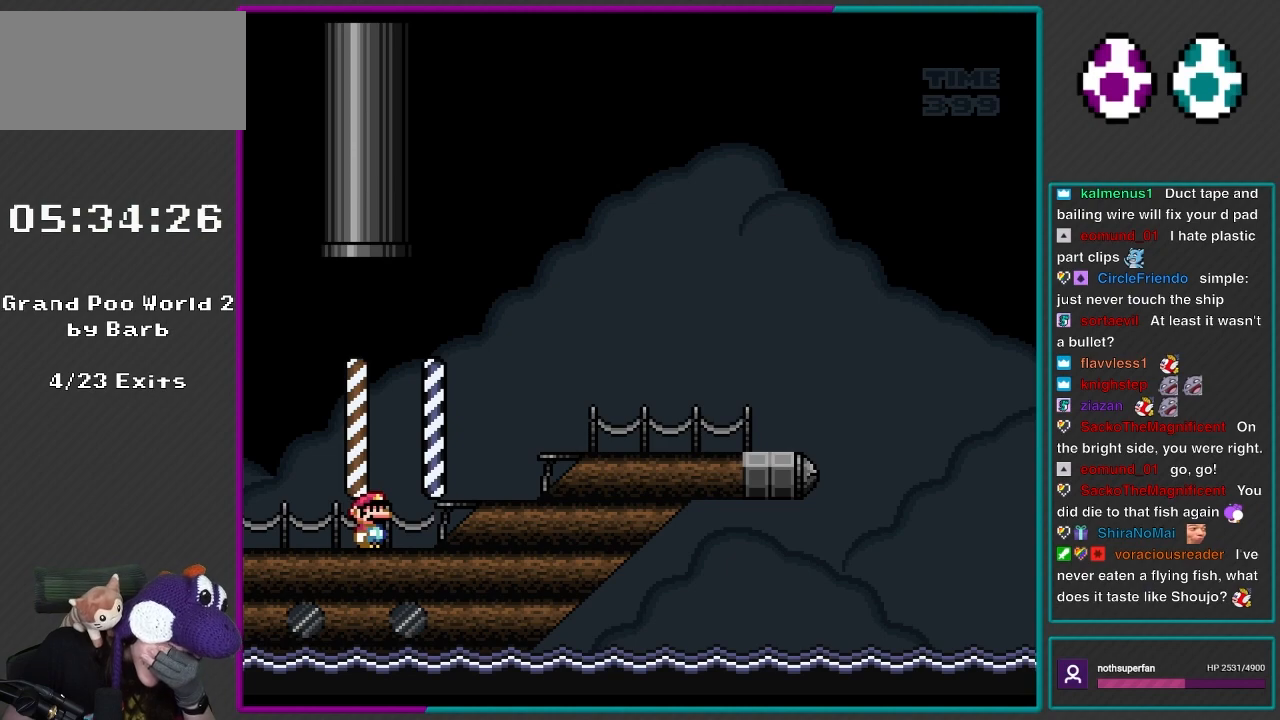
{"buttons": [], "events": []}
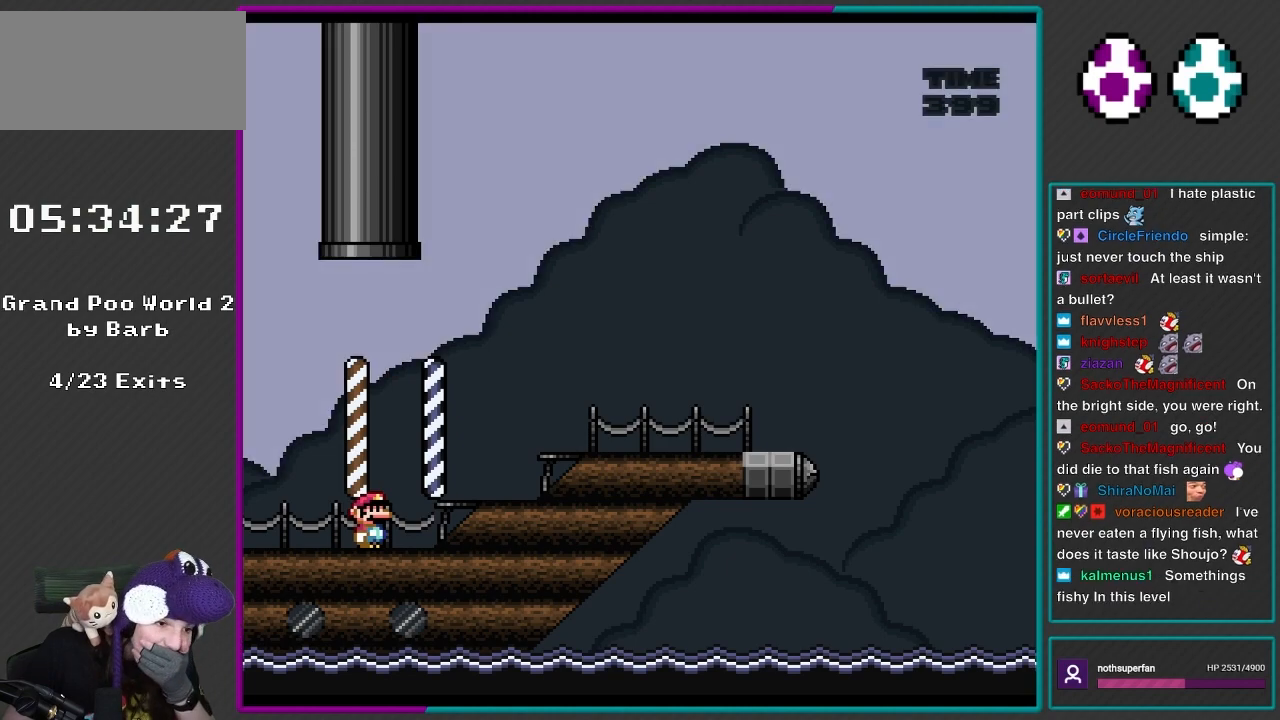
{"buttons": [], "events": []}
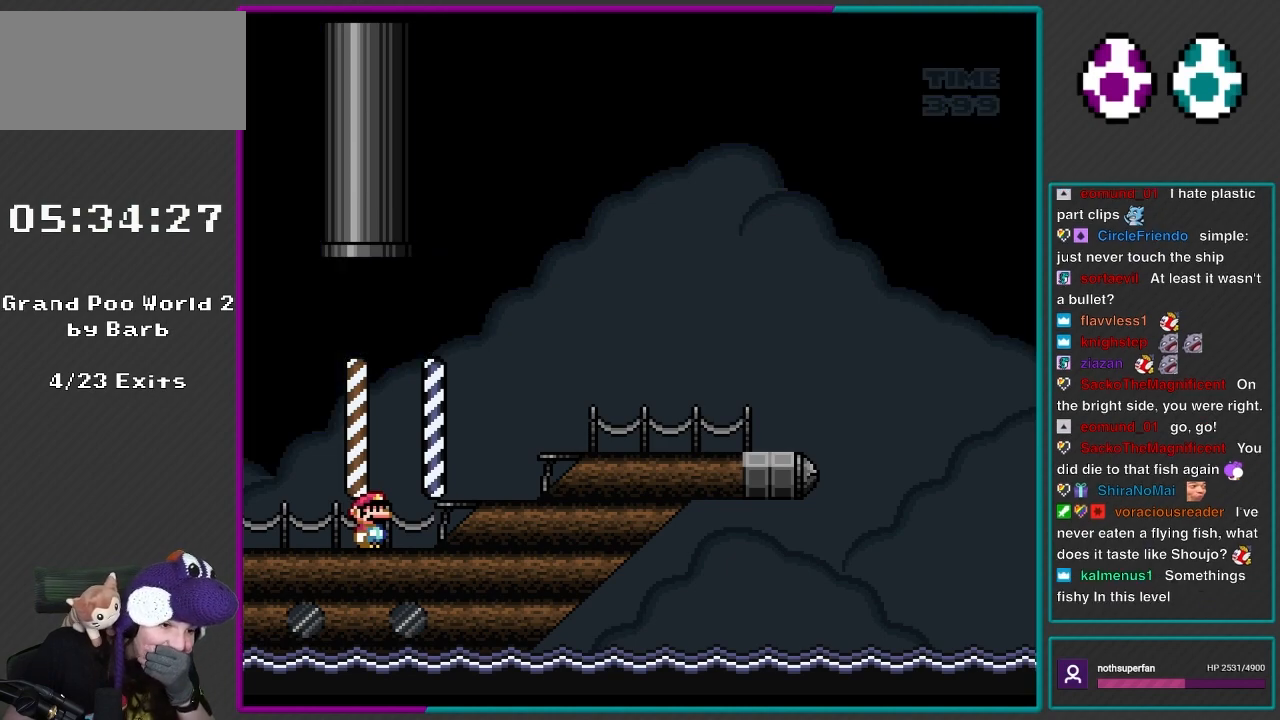
{"buttons": [], "events": []}
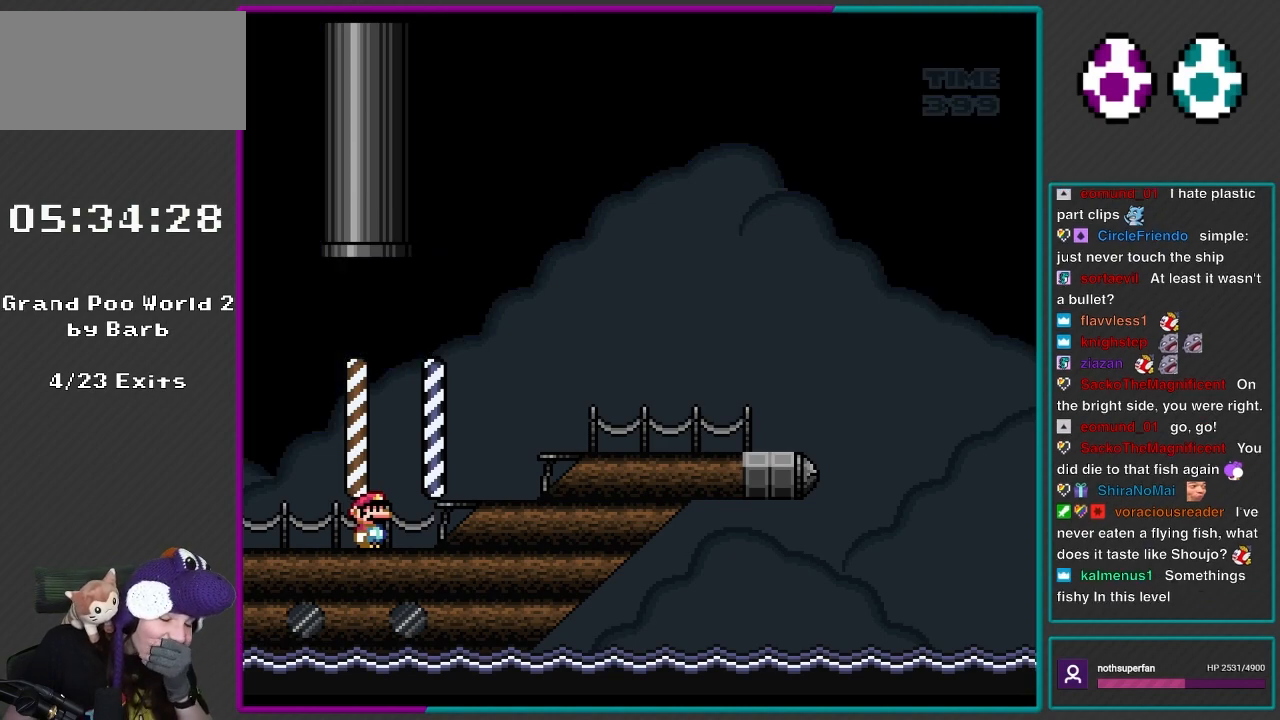
{"buttons": [], "events": []}
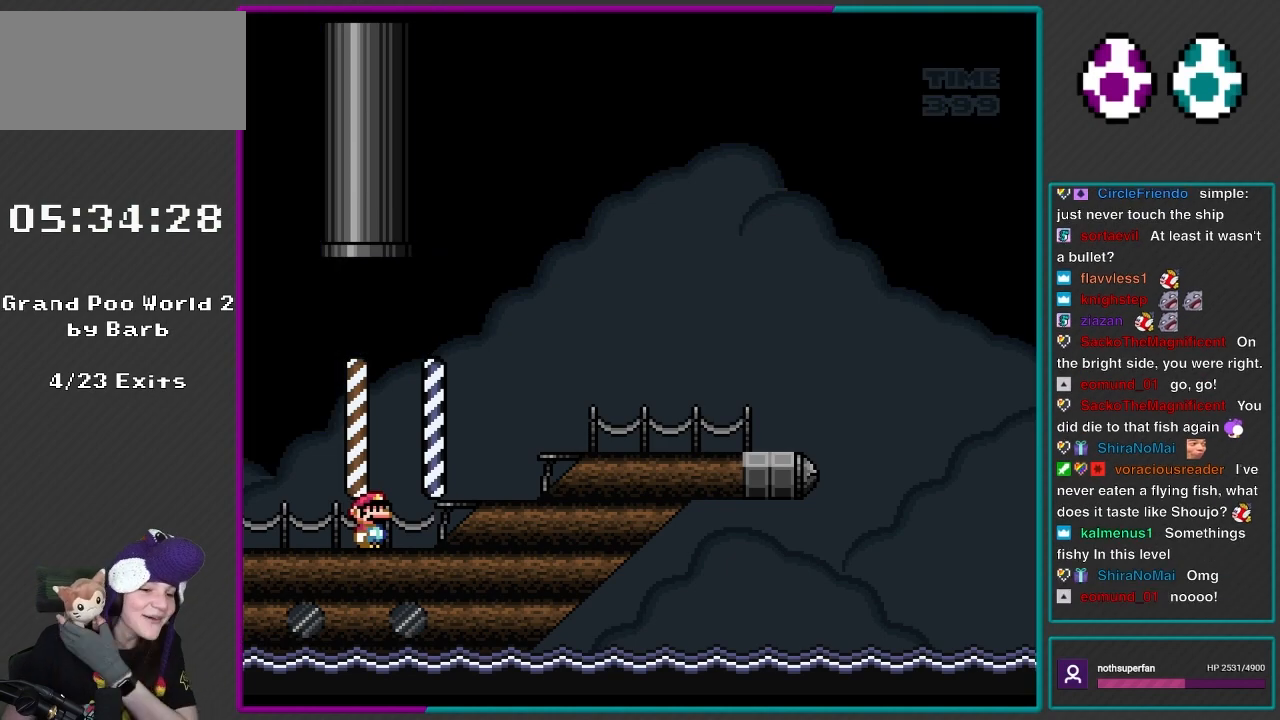
{"buttons": [], "events": []}
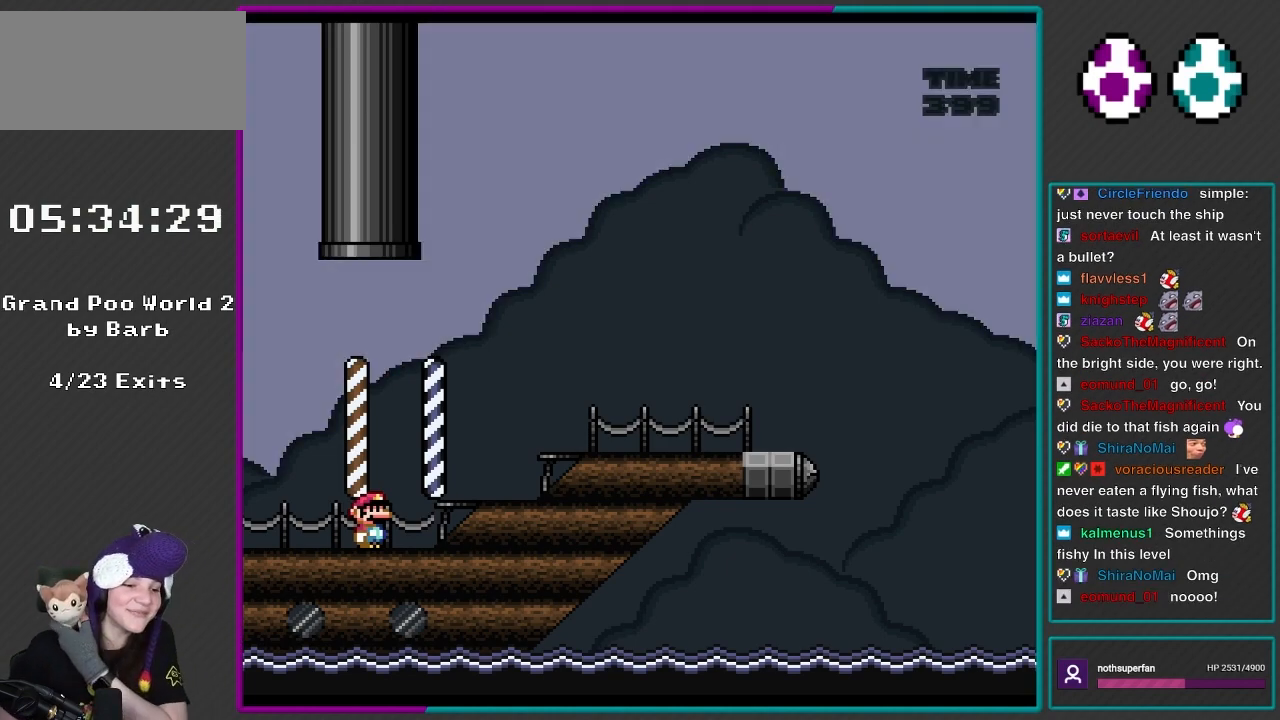
{"buttons": [], "events": [[267, "START", "down"], [400, "START", "up"]]}
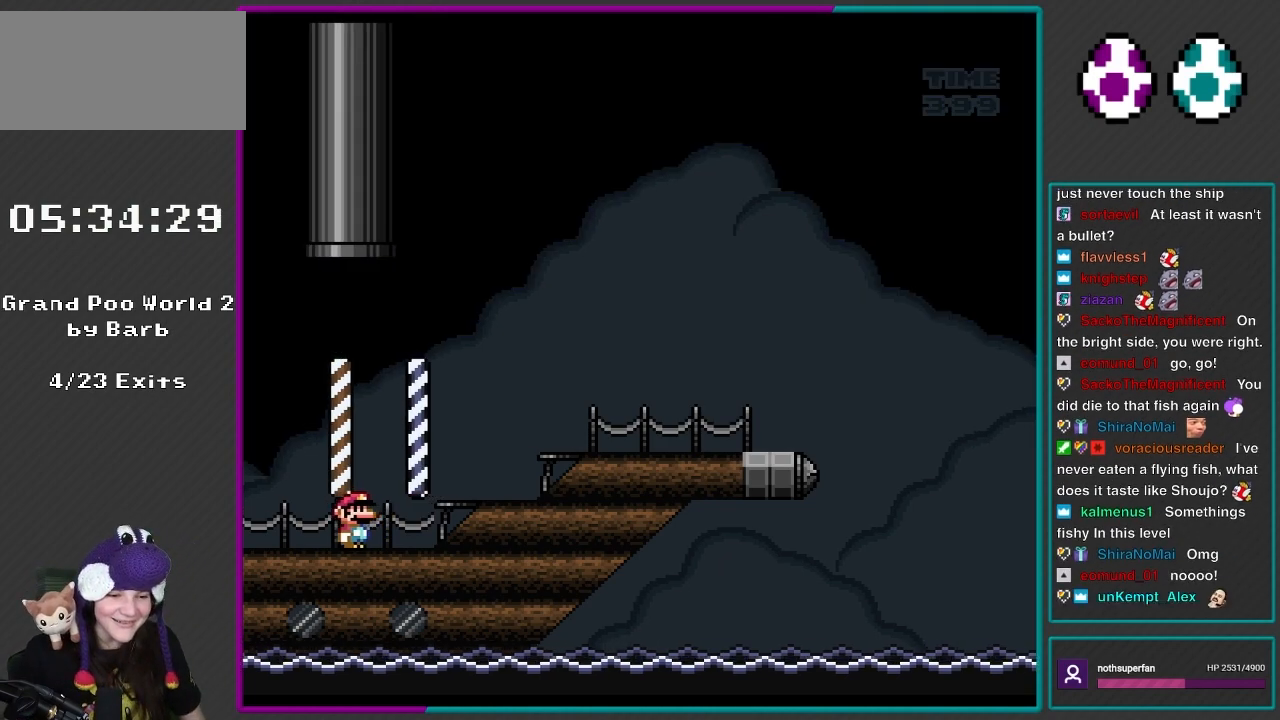
{"buttons": ["B", "Y", "DPAD_DOWN", "DPAD_RIGHT"], "events": [[100, "Y", "down"], [267, "DPAD_RIGHT", "down"], [333, "Y", "up"], [367, "Y", "down"], [433, "B", "down"], [433, "DPAD_DOWN", "down"]]}
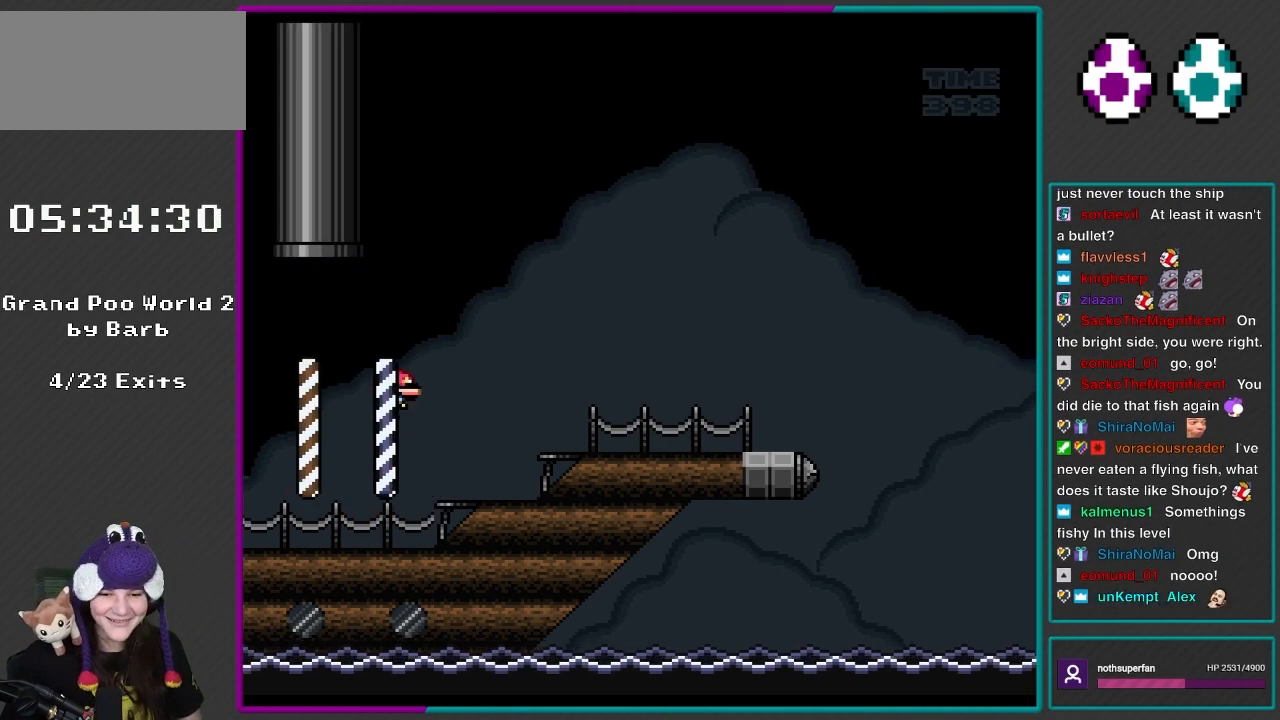
{"buttons": ["Y", "DPAD_RIGHT"], "events": [[400, "DPAD_DOWN", "up"], [483, "B", "up"]]}
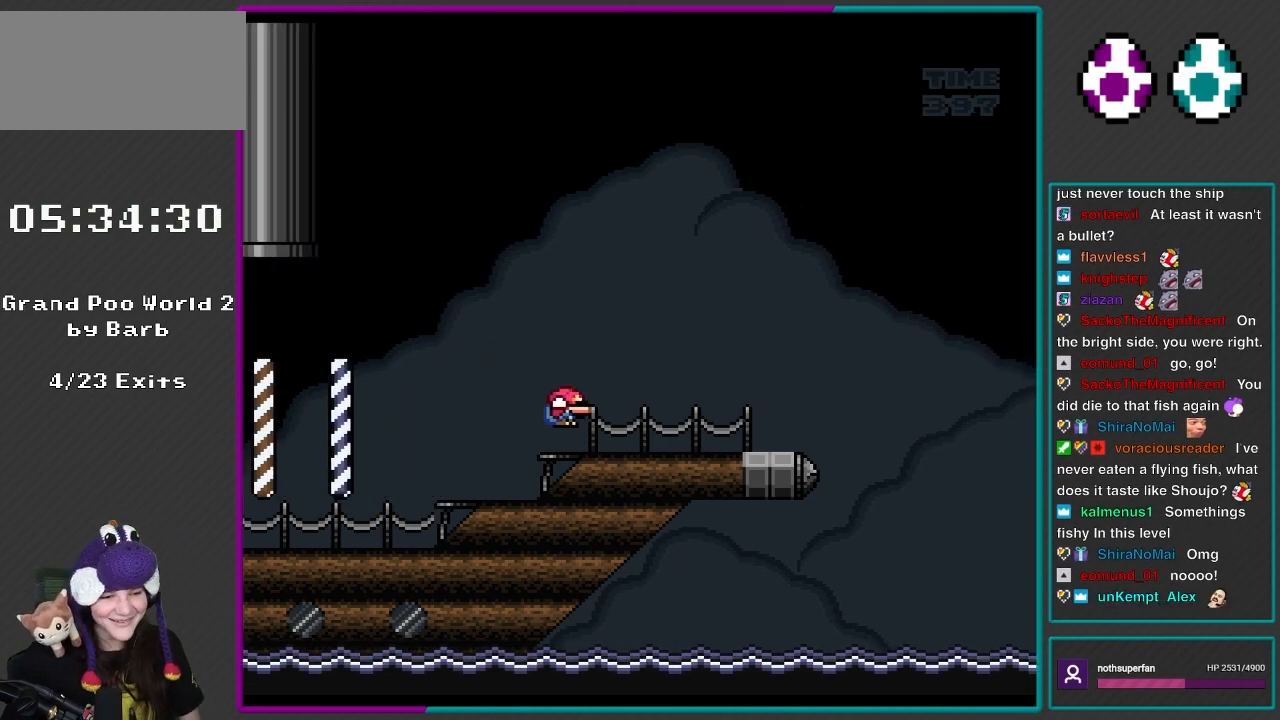
{"buttons": ["DPAD_DOWN"], "events": [[200, "Y", "up"], [267, "DPAD_DOWN", "down"], [433, "DPAD_RIGHT", "up"]]}
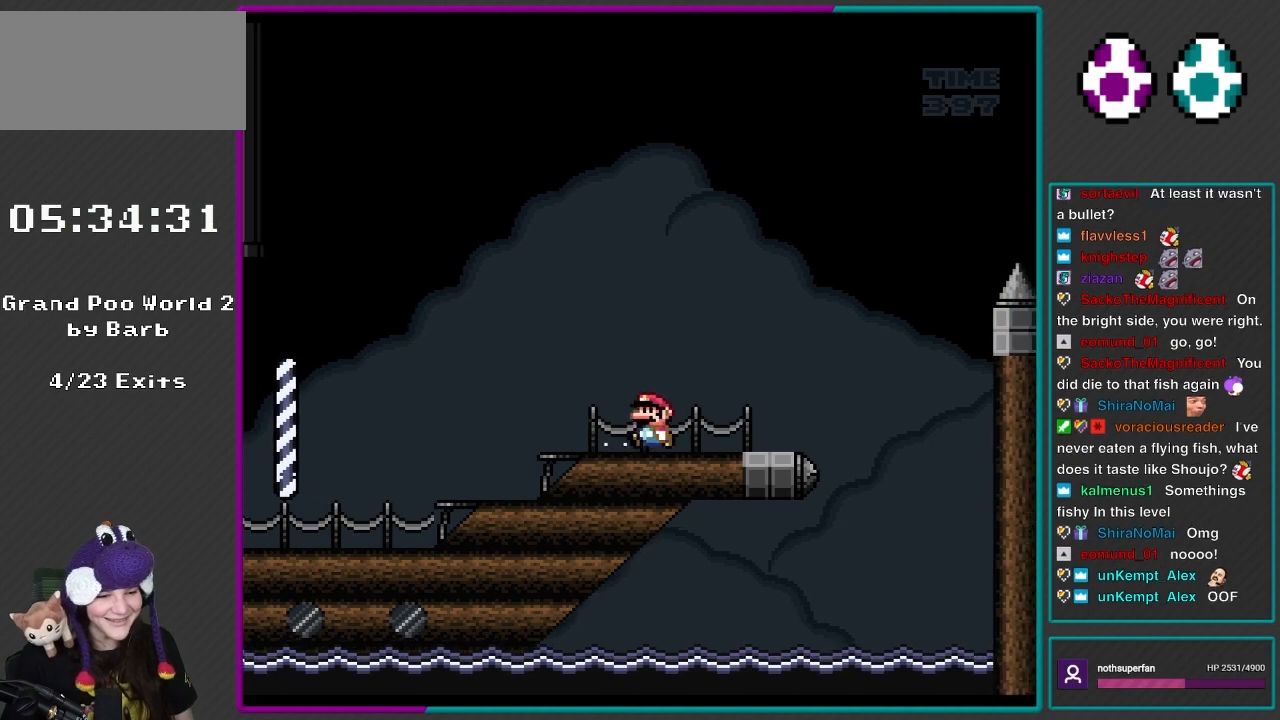
{"buttons": ["Y"], "events": [[17, "DPAD_DOWN", "up"], [17, "DPAD_LEFT", "down"], [100, "DPAD_LEFT", "up"], [283, "Y", "down"], [433, "DPAD_LEFT", "down"], [500, "DPAD_LEFT", "up"]]}
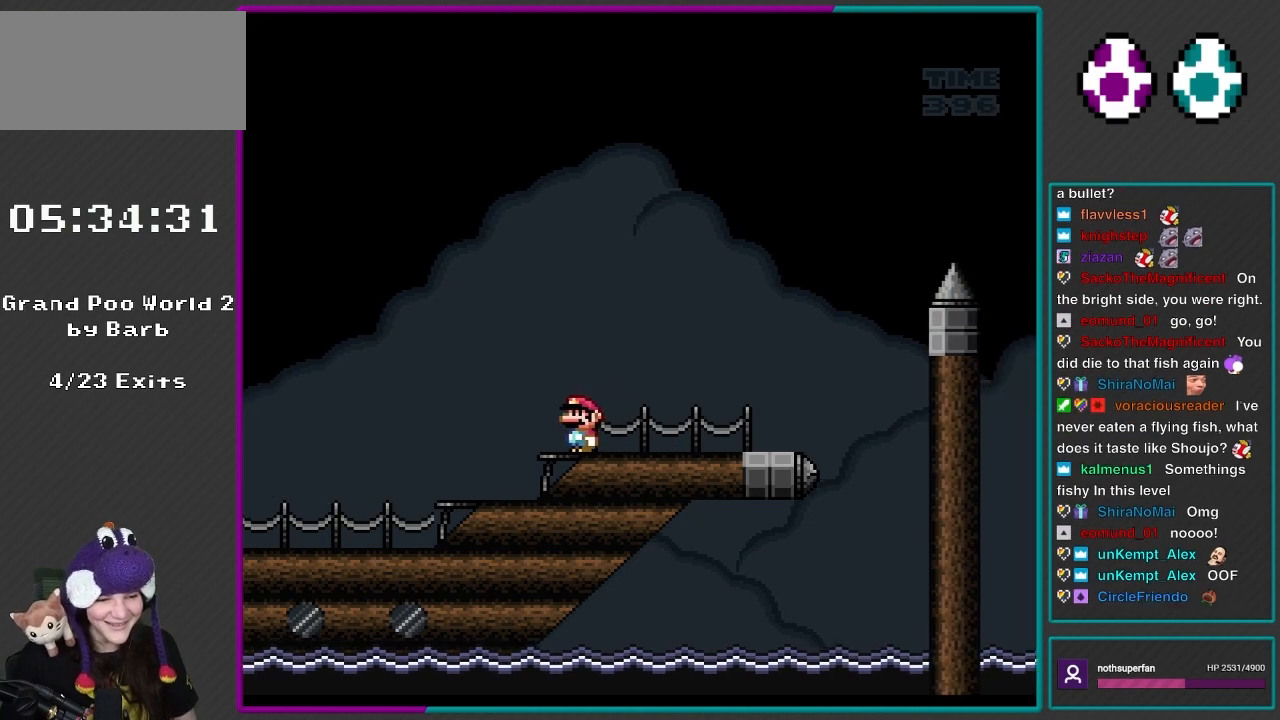
{"buttons": [], "events": [[100, "R1", "down"], [283, "Y", "up"], [317, "R1", "up"]]}
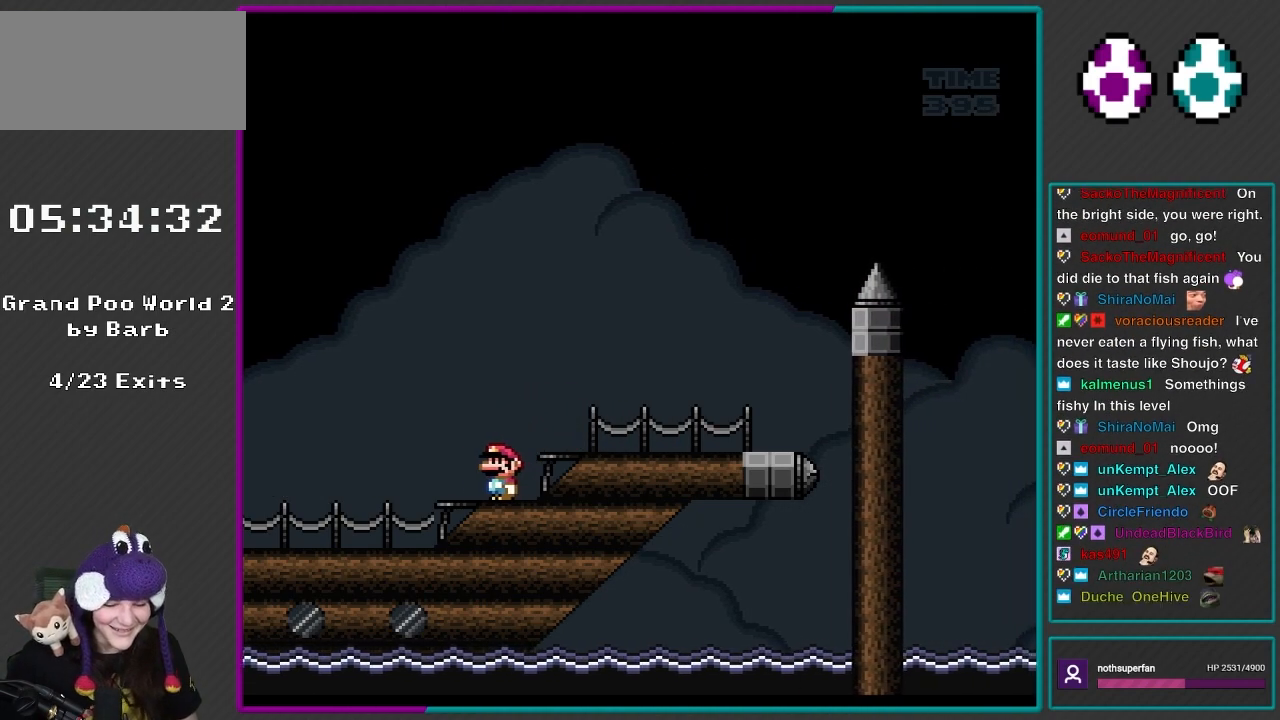
{"buttons": ["DPAD_RIGHT"], "events": [[300, "DPAD_RIGHT", "down"]]}
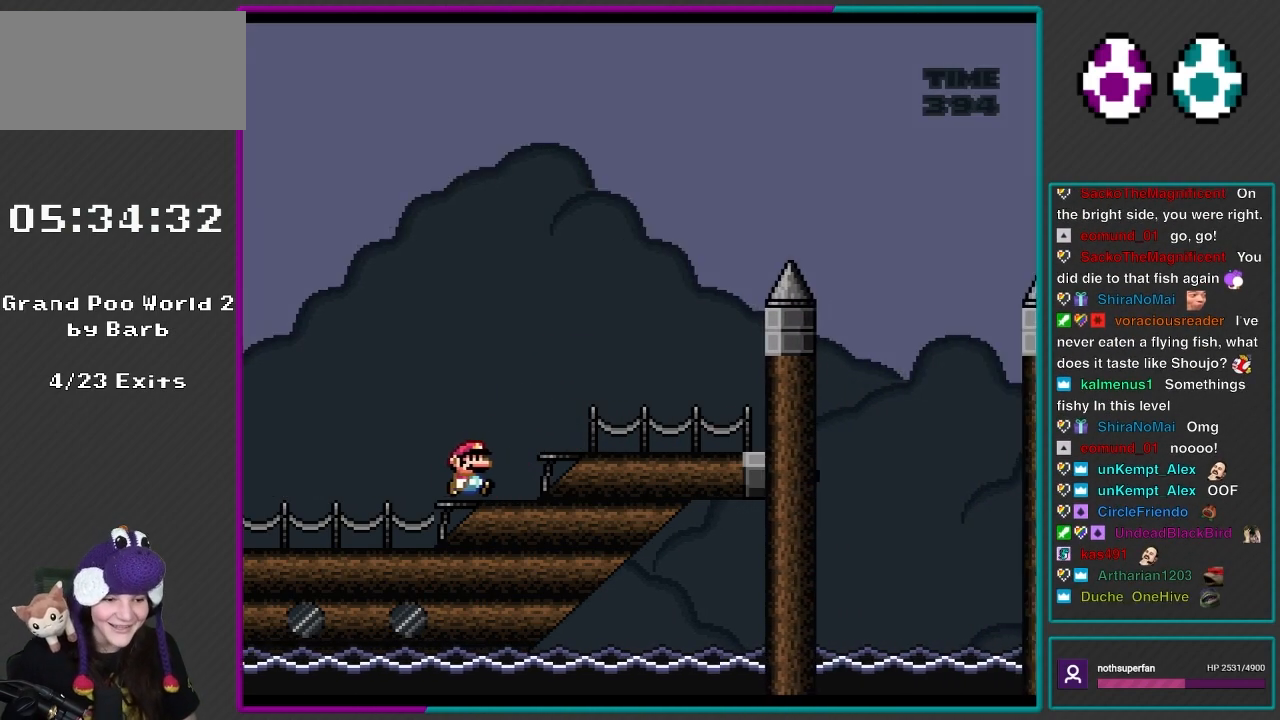
{"buttons": ["Y", "DPAD_RIGHT"], "events": [[133, "Y", "down"], [167, "B", "down"], [283, "B", "up"]]}
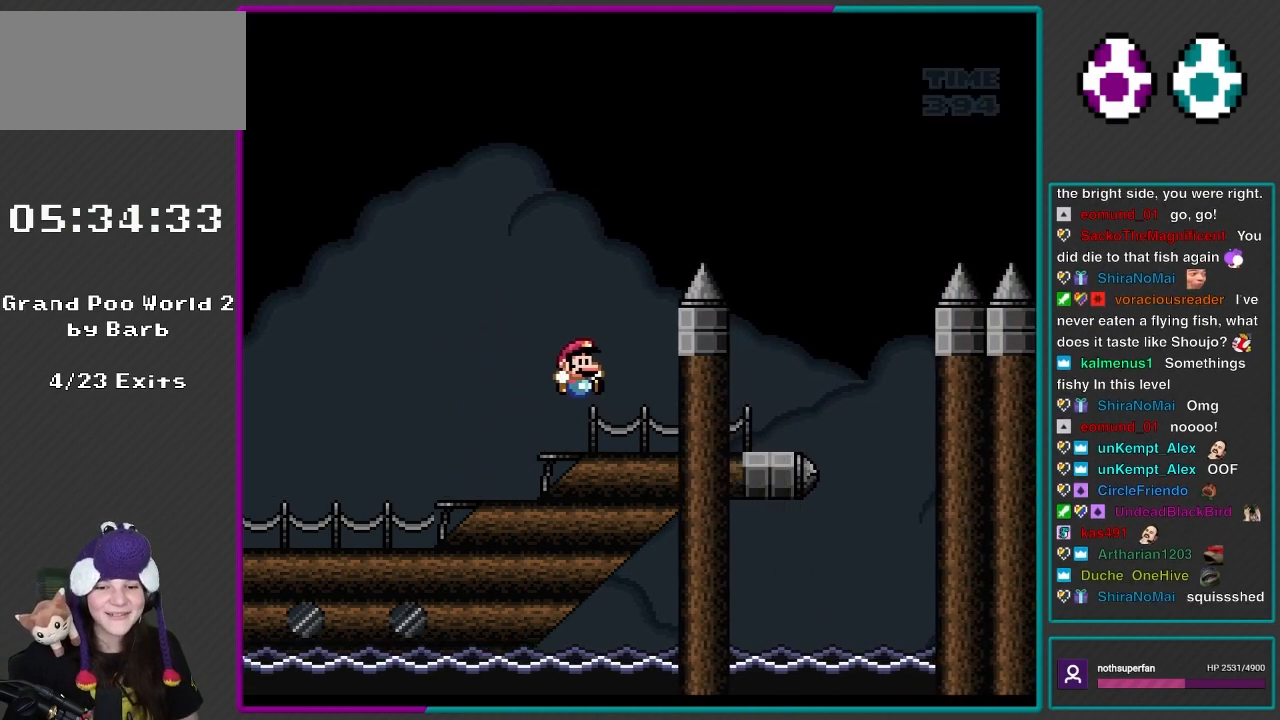
{"buttons": ["B", "Y", "DPAD_RIGHT"], "events": [[167, "DPAD_RIGHT", "up"], [167, "DPAD_UP", "down"], [200, "DPAD_LEFT", "down"], [217, "DPAD_UP", "up"], [267, "B", "down"], [283, "DPAD_UP", "down"], [333, "DPAD_LEFT", "up"], [333, "DPAD_RIGHT", "down"], [367, "DPAD_UP", "up"]]}
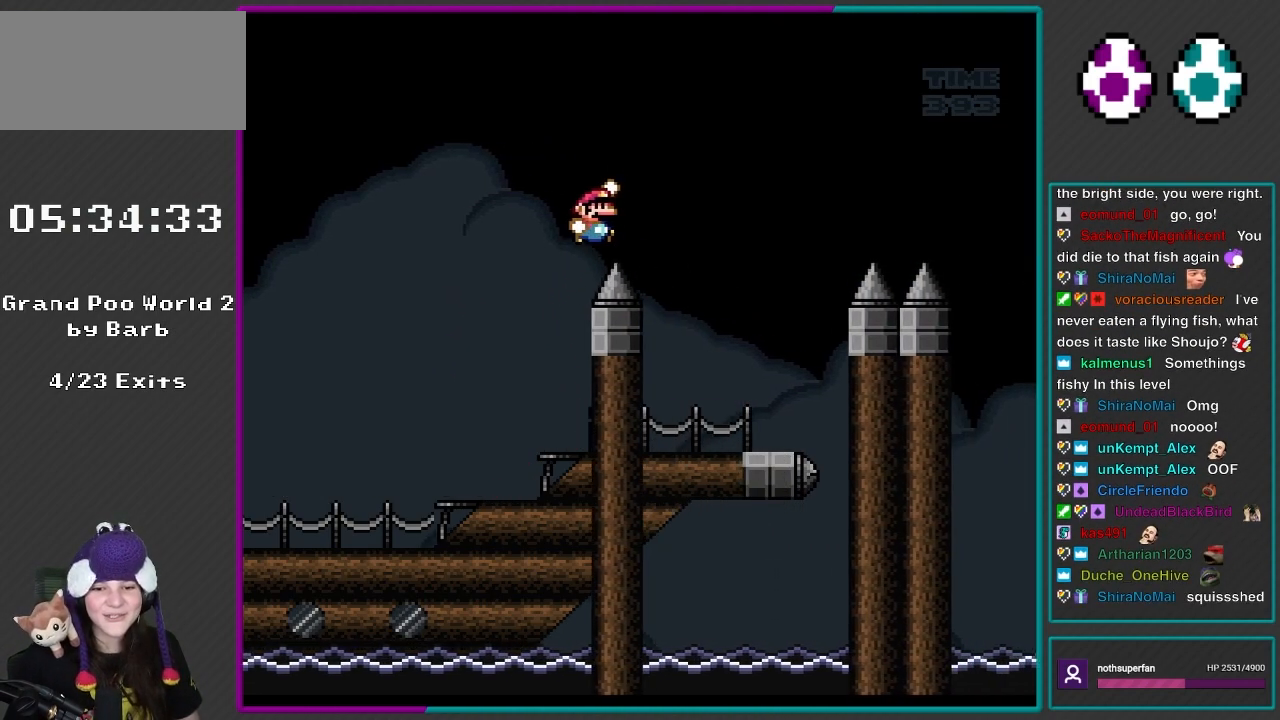
{"buttons": ["Y", "DPAD_LEFT"], "events": [[367, "DPAD_RIGHT", "up"], [400, "B", "up"], [400, "DPAD_LEFT", "down"]]}
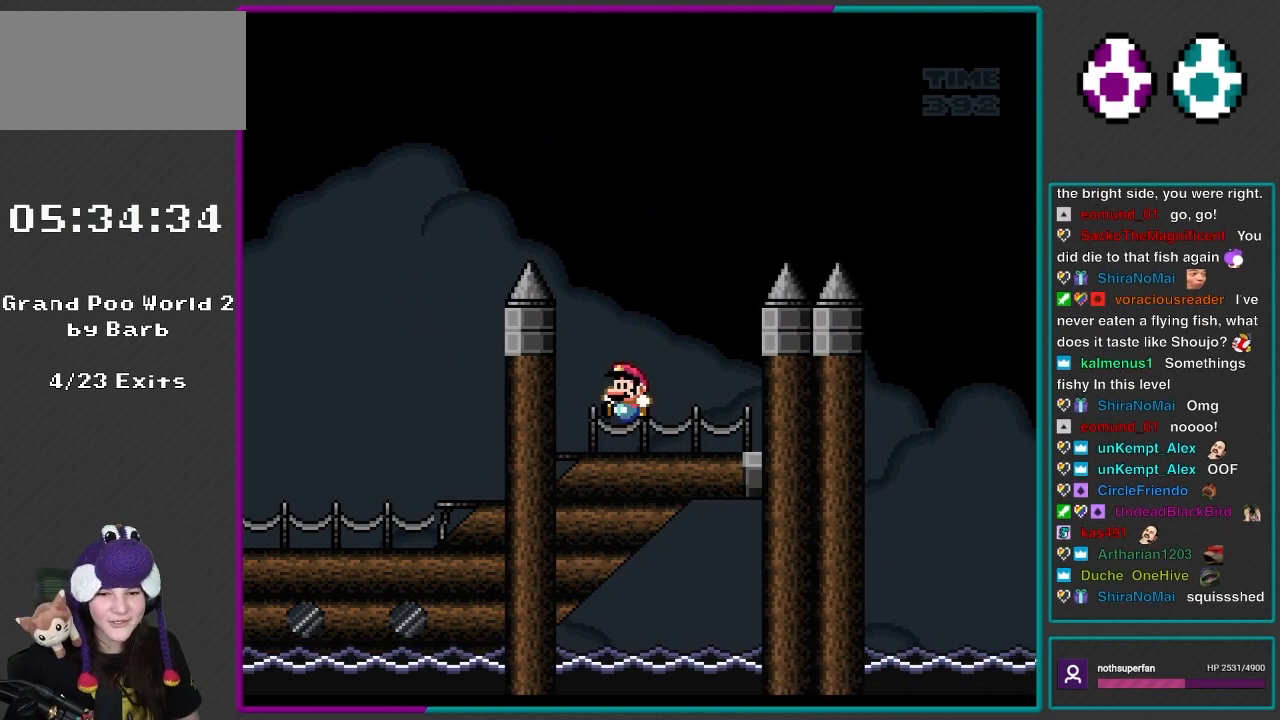
{"buttons": ["Y", "DPAD_RIGHT"], "events": [[200, "DPAD_LEFT", "up"], [233, "DPAD_RIGHT", "down"]]}
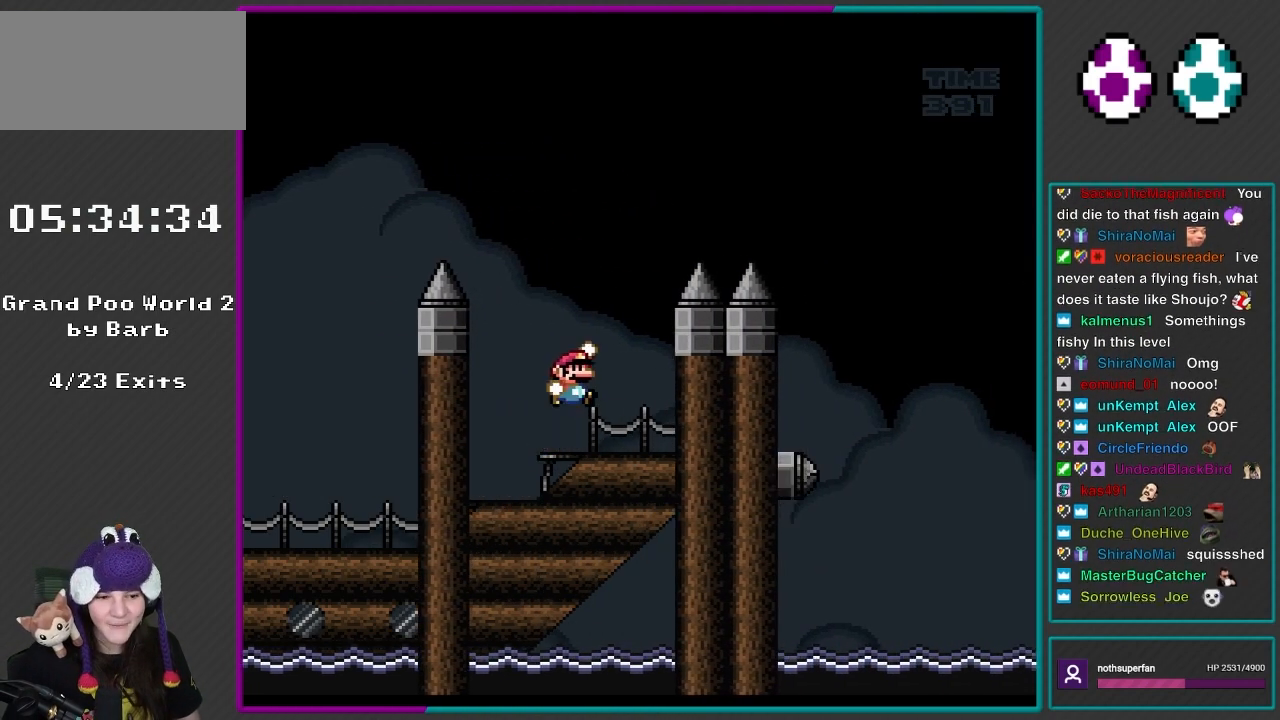
{"buttons": ["B", "Y", "DPAD_RIGHT"], "events": [[67, "B", "down"]]}
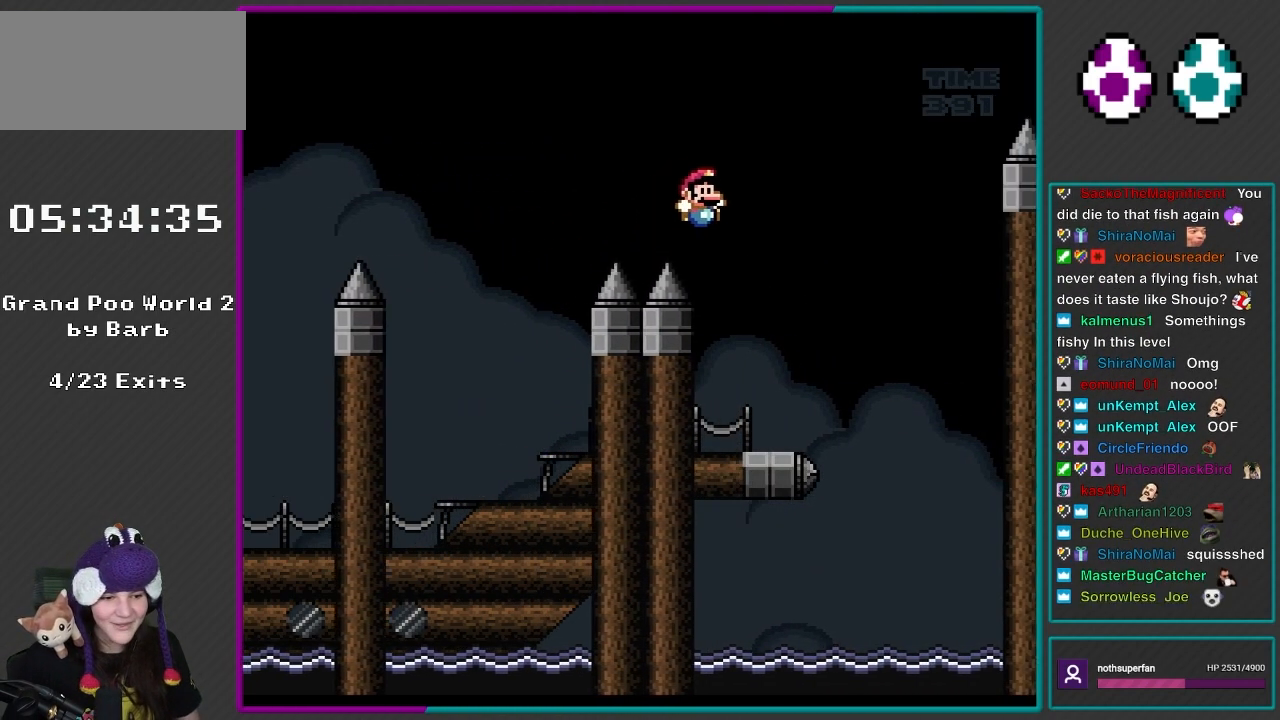
{"buttons": ["B", "Y"], "events": [[200, "DPAD_LEFT", "down"], [200, "DPAD_RIGHT", "up"], [483, "DPAD_LEFT", "up"]]}
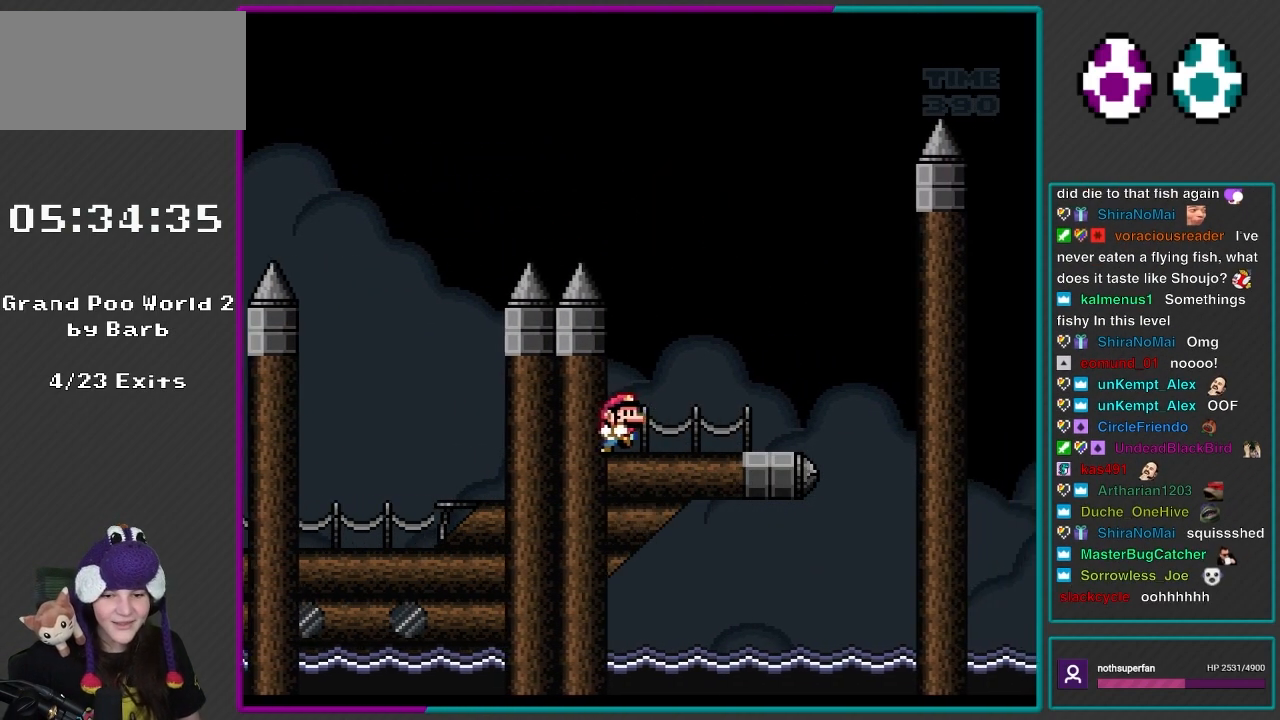
{"buttons": [], "events": [[50, "B", "up"], [133, "DPAD_RIGHT", "down"], [267, "Y", "up"], [283, "DPAD_RIGHT", "up"]]}
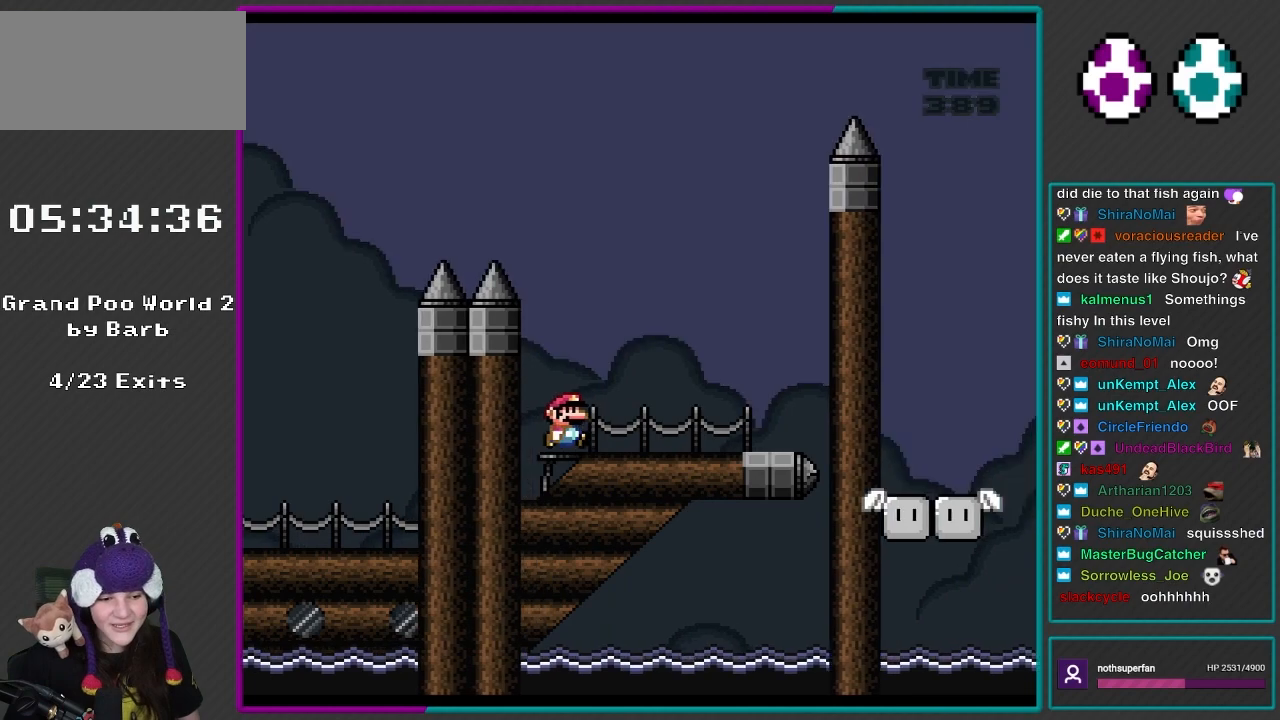
{"buttons": ["B", "Y", "DPAD_LEFT"], "events": [[50, "DPAD_RIGHT", "down"], [167, "Y", "down"], [467, "B", "down"], [467, "DPAD_RIGHT", "up"], [500, "DPAD_LEFT", "down"]]}
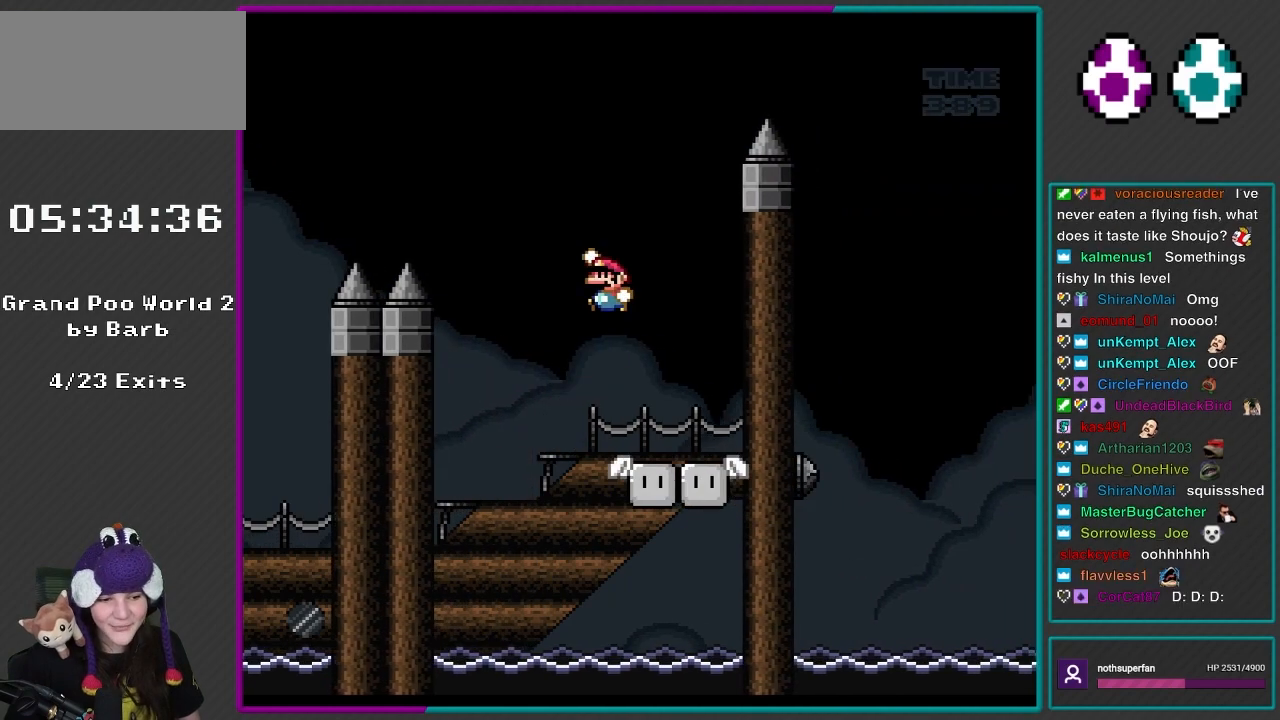
{"buttons": ["B", "Y", "DPAD_RIGHT"], "events": [[400, "DPAD_LEFT", "up"], [433, "DPAD_RIGHT", "down"]]}